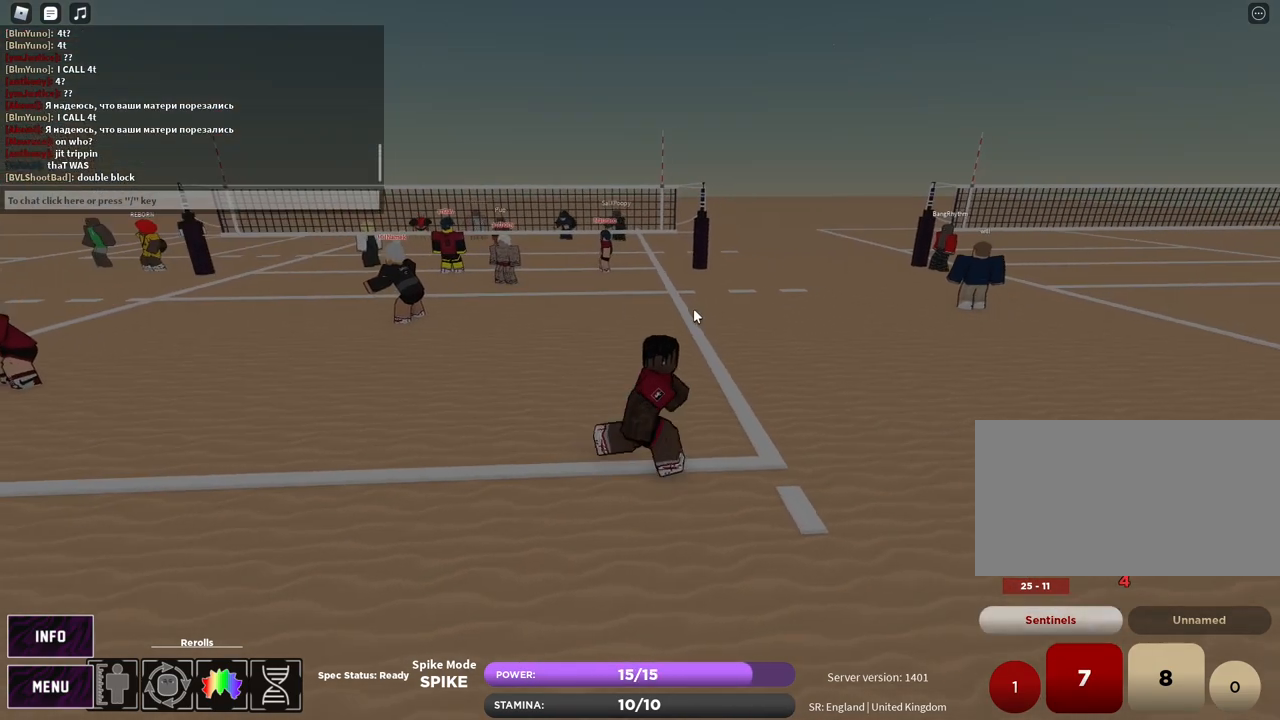
Gameplay with keyboard and mouse; each line is a JSON object with the keys and mouse buttons held at the frame after it. "events" lists presses ("down") and releases ("up") of "1", "2", "3", "4", "5", "a", "alt", "b", "c", "ctrl", "d", "e", "f", "g", "q", "r", "s", "shift", "space", "t", "tab", "v", "w", "x", "z", "mouse_left", "mouse_wheel", "mouse_right", "mouse_mb4" and "mouse_mb5" between this image and that frame as [ms after this image, input, new state], when the widget could be followed in between. "mouse_left", "mouse_wheel", "mouse_right", "mouse_mb4", "mouse_mb5" = the "left", "wheel", "right", "mb4", "mb5" buttons of the "mouse" list. No other keys are recorded. "wheel" means that the mouse wheel is clicked or scrolled. Mouse movement is not recorded.
{"keys": ["d", "w"], "mouse": ["right"], "events": [[67, "w", "down"], [83, "c", "down"], [133, "d", "up"], [133, "mouse_right", "down"], [183, "c", "up"], [483, "d", "down"]]}
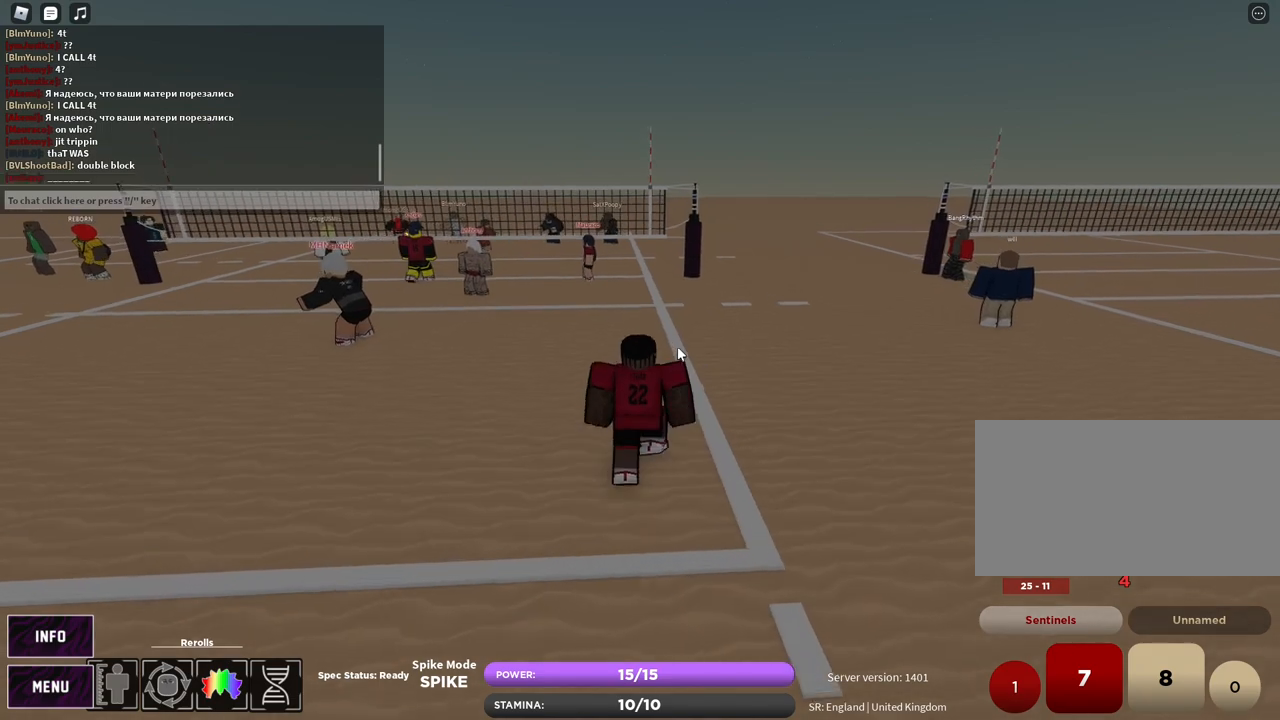
{"keys": ["a", "s", "t"], "mouse": ["right"], "events": [[17, "t", "down"], [100, "w", "up"], [150, "d", "up"], [217, "s", "down"], [267, "g", "down"], [333, "a", "down"], [367, "g", "up"]]}
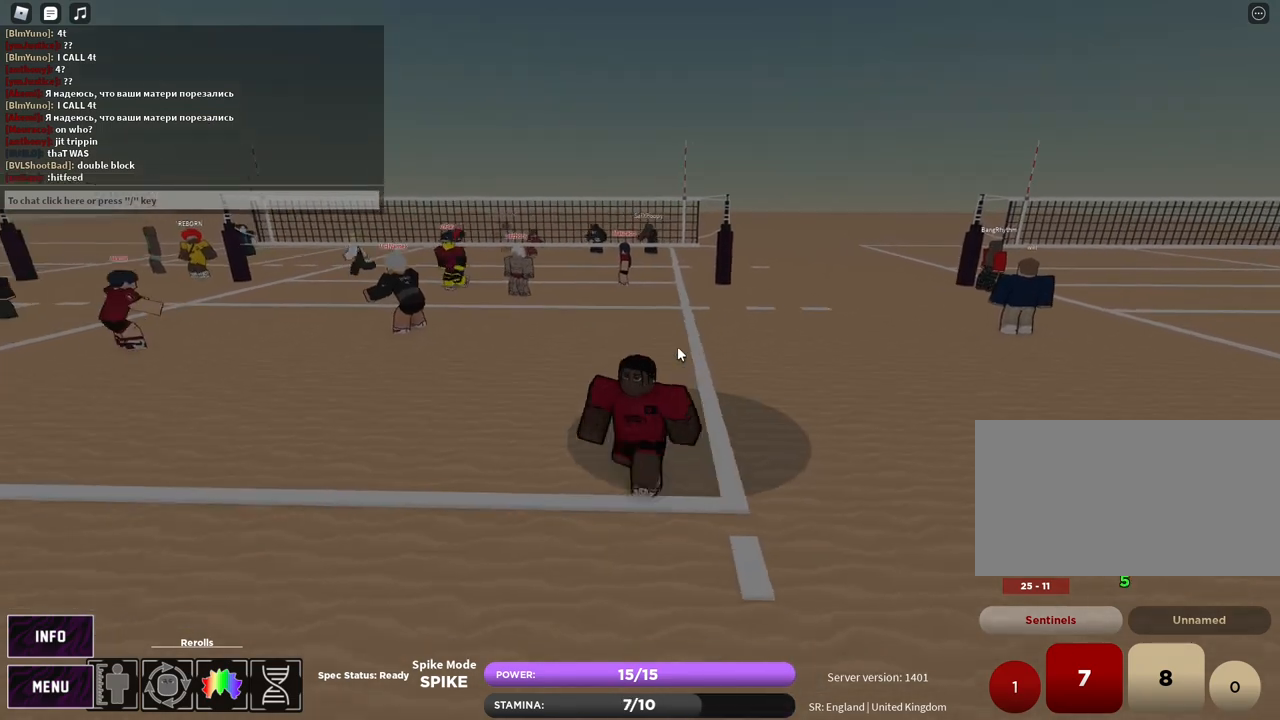
{"keys": ["d"], "mouse": ["right"], "events": [[83, "t", "up"], [233, "space", "down"], [350, "s", "up"], [367, "space", "up"], [467, "a", "up"], [500, "d", "down"]]}
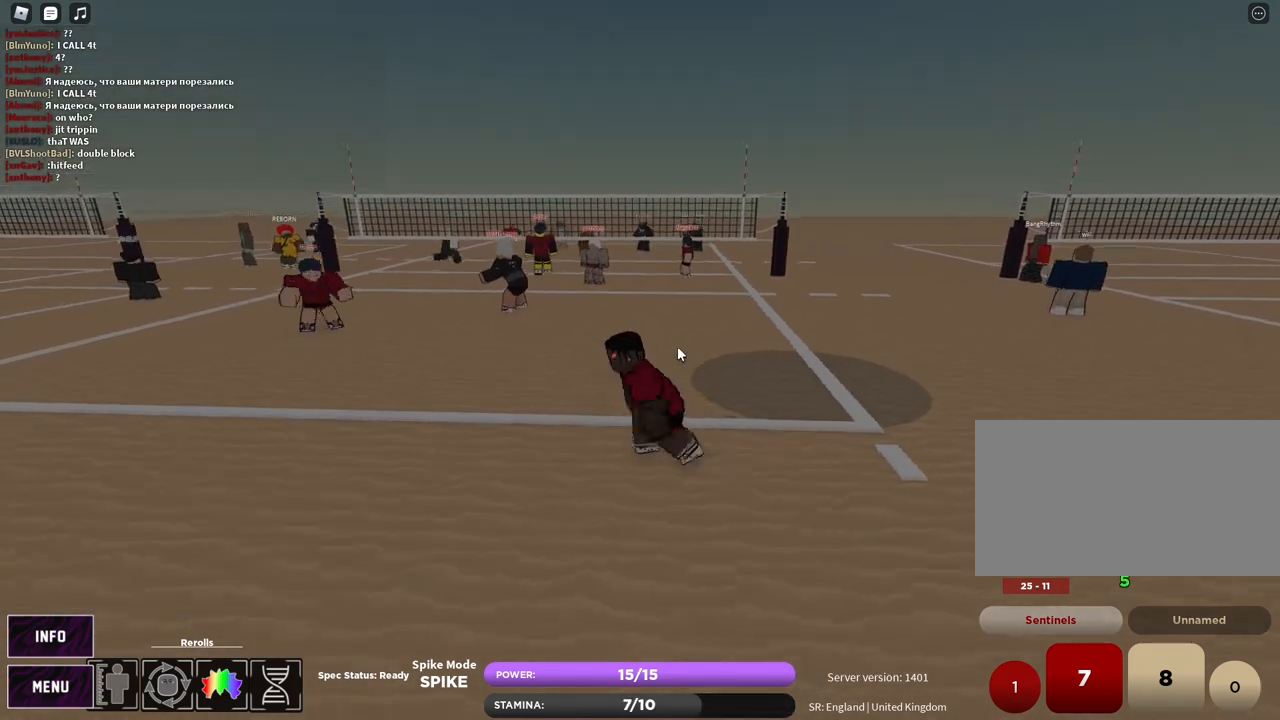
{"keys": ["d", "s"], "mouse": ["right"], "events": [[33, "w", "down"], [100, "shift", "down"], [217, "w", "up"], [250, "shift", "up"], [267, "d", "up"], [333, "s", "down"], [500, "d", "down"]]}
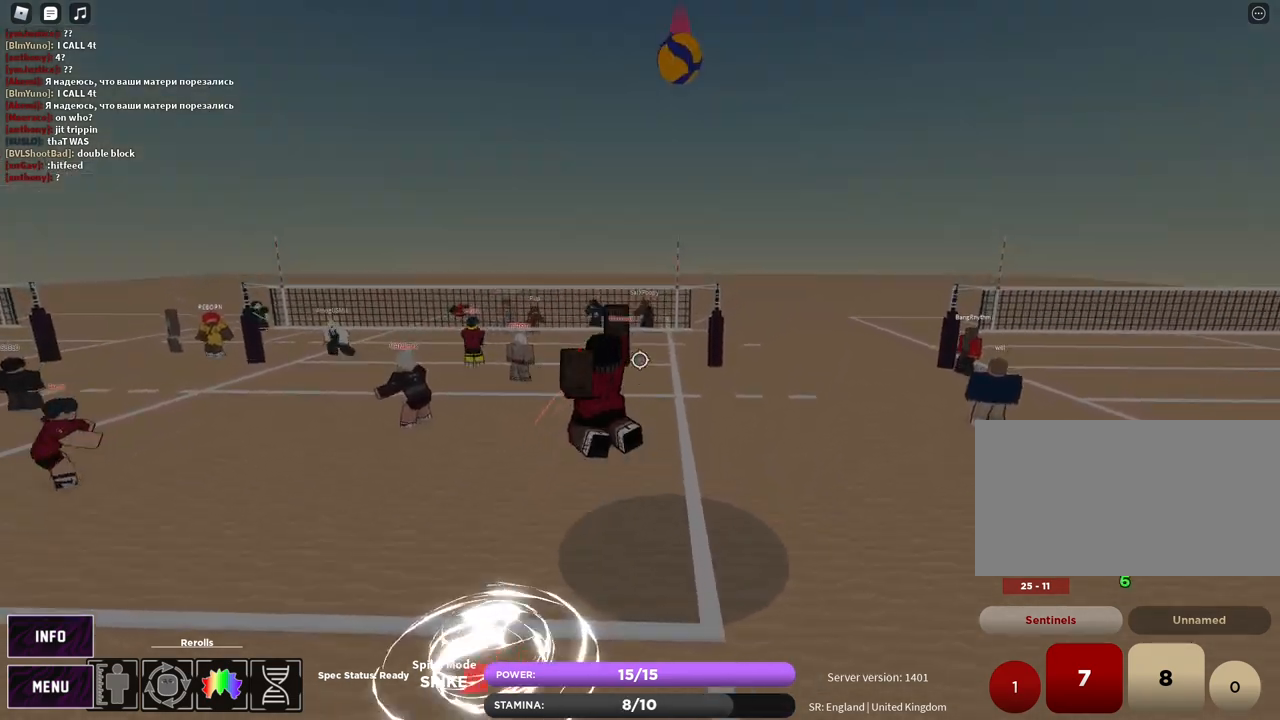
{"keys": [], "mouse": [], "events": [[50, "shift", "down"], [83, "s", "up"], [117, "shift", "up"], [167, "d", "up"], [183, "mouse_right", "up"], [217, "mouse_left", "down"], [300, "mouse_left", "up"]]}
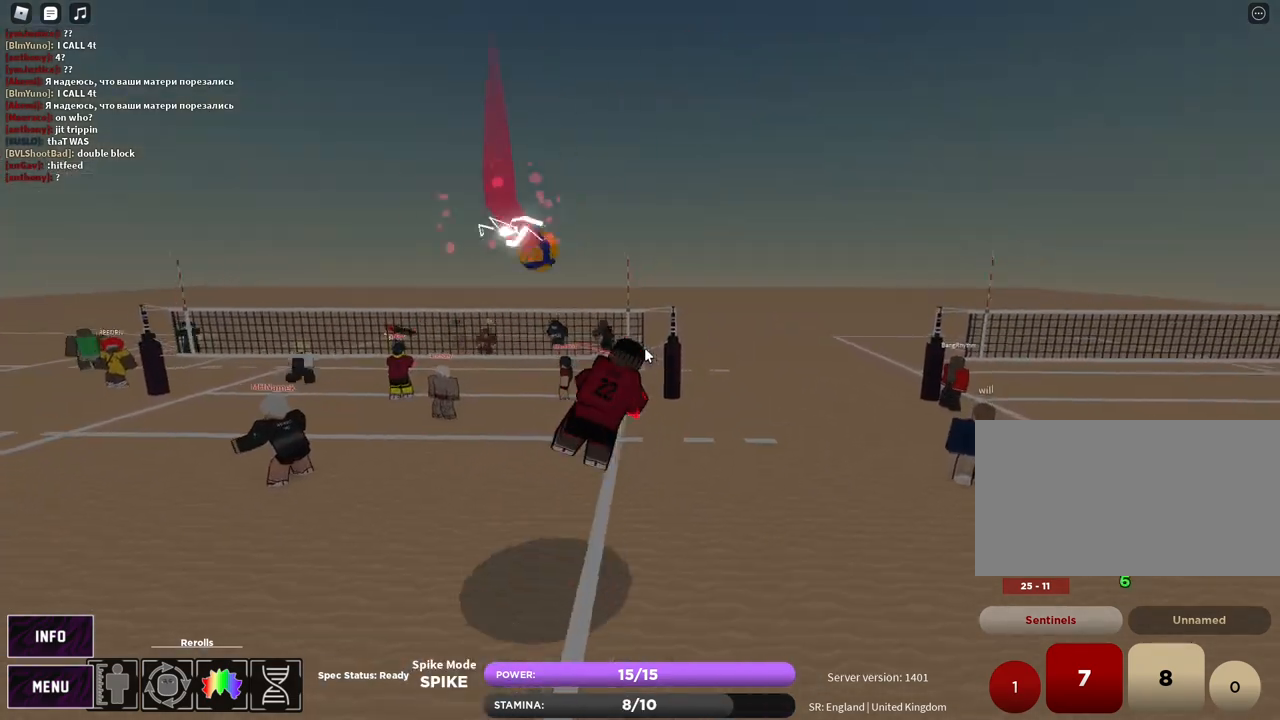
{"keys": ["a"], "mouse": ["left"], "events": [[33, "z", "down"], [67, "e", "down"], [117, "z", "up"], [133, "e", "up"], [300, "a", "down"], [433, "mouse_left", "down"]]}
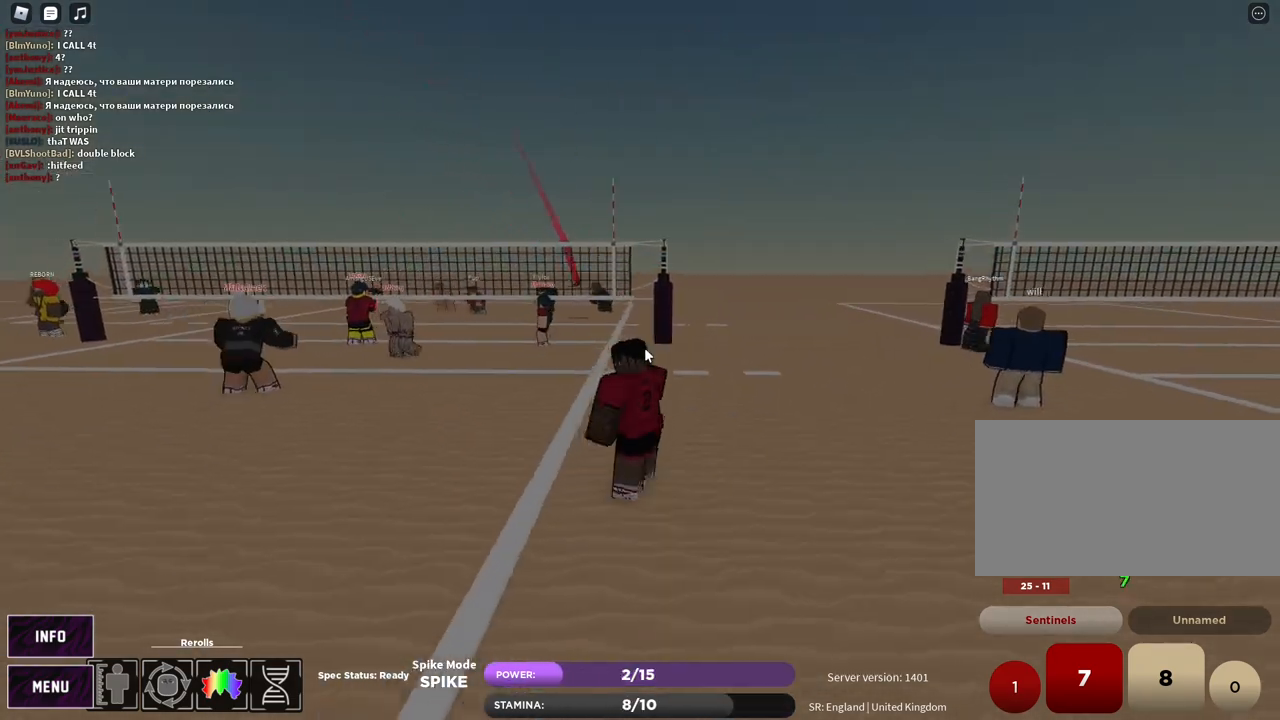
{"keys": ["w"], "mouse": ["right"], "events": [[17, "mouse_right", "down"], [33, "mouse_left", "up"], [50, "s", "down"], [317, "s", "up"], [467, "w", "down"], [500, "a", "up"]]}
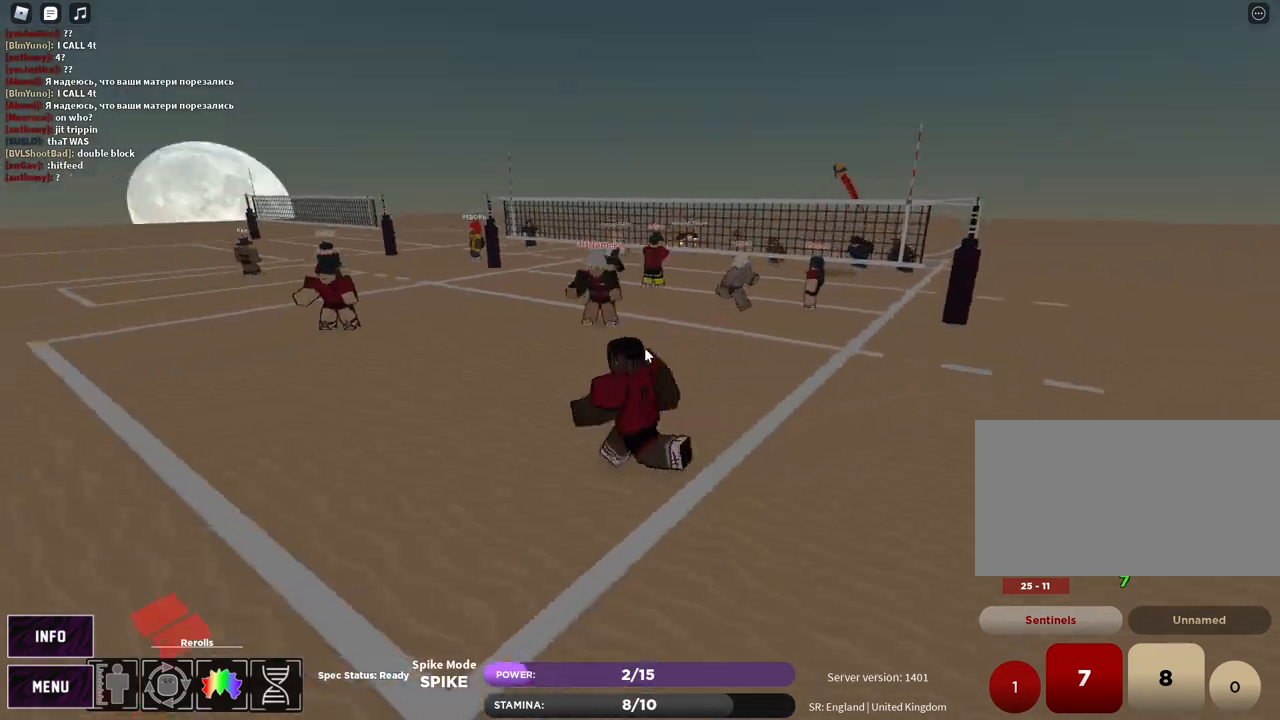
{"keys": ["a", "w"], "mouse": [], "events": [[117, "z", "down"], [150, "e", "down"], [183, "z", "up"], [217, "e", "up"], [283, "e", "down"], [333, "a", "down"], [383, "e", "up"], [450, "mouse_right", "up"]]}
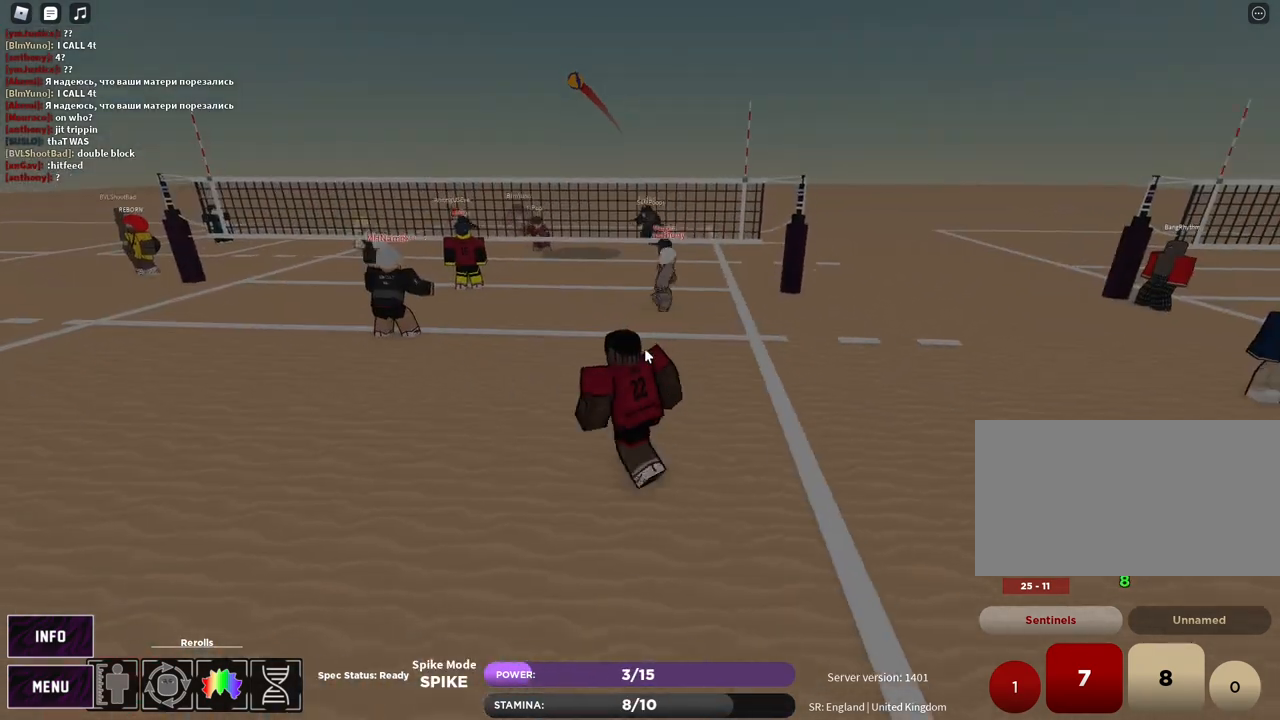
{"keys": ["a"], "mouse": ["right"], "events": [[67, "w", "up"], [383, "mouse_right", "down"]]}
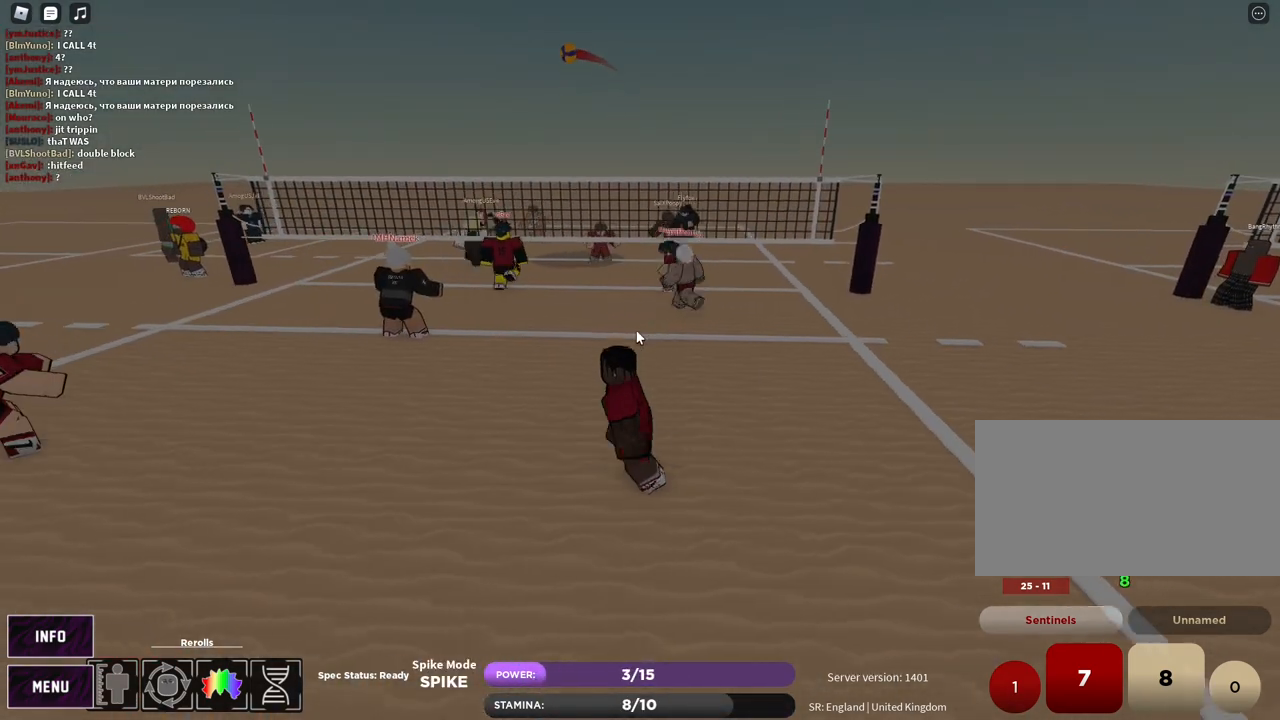
{"keys": ["w"], "mouse": [], "events": [[67, "s", "down"], [133, "d", "down"], [167, "a", "up"], [183, "s", "up"], [317, "w", "down"], [333, "shift", "down"], [467, "d", "up"], [467, "mouse_right", "up"], [500, "shift", "up"]]}
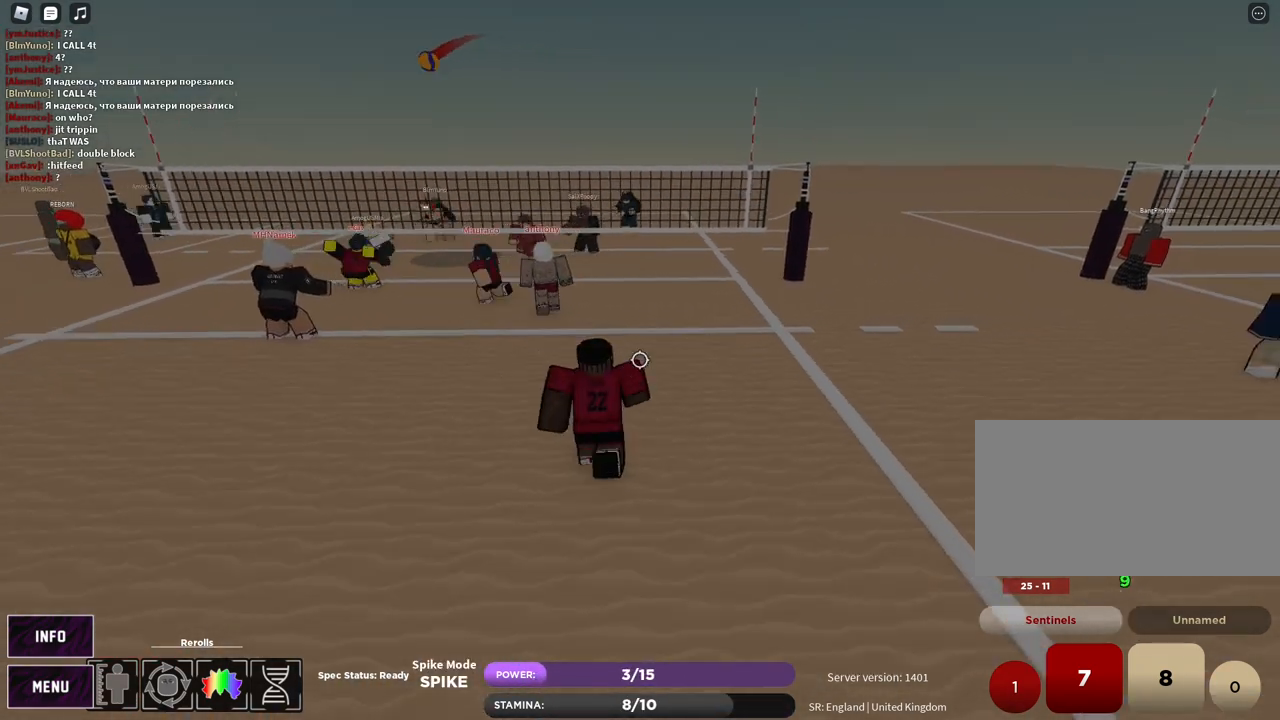
{"keys": [], "mouse": [], "events": [[33, "a", "down"], [150, "t", "down"], [283, "w", "up"], [317, "a", "up"], [350, "t", "up"]]}
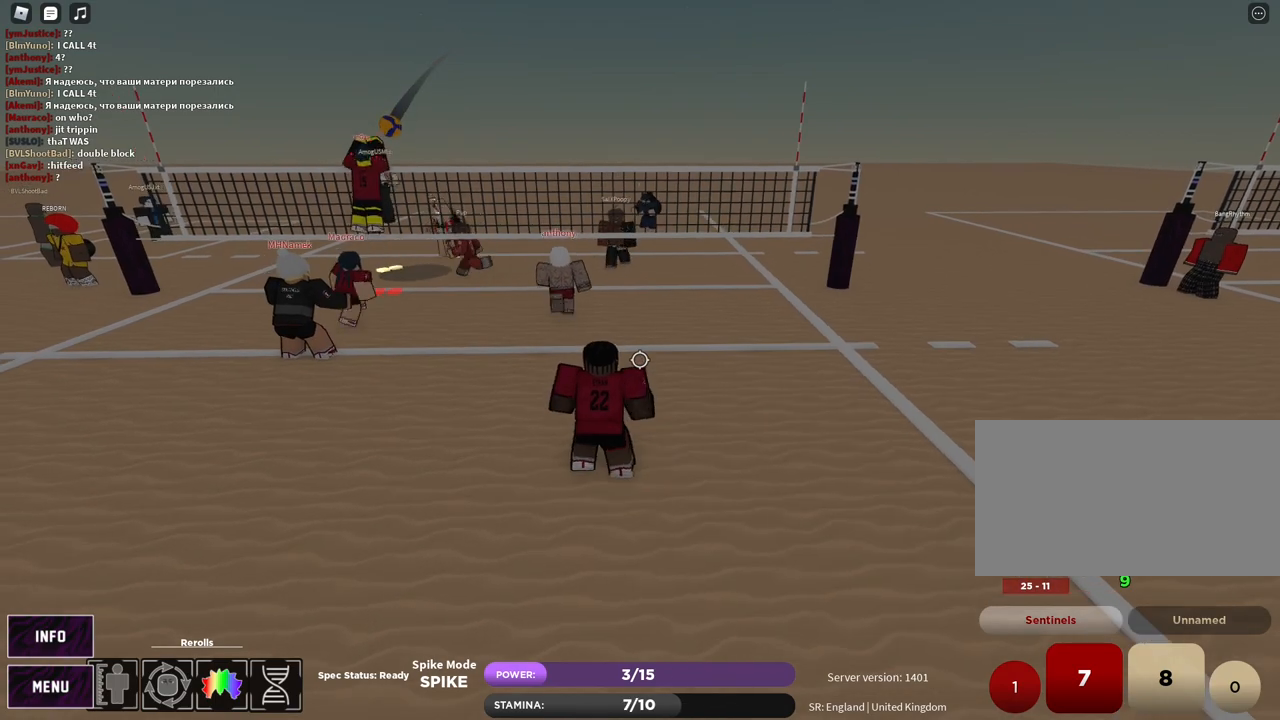
{"keys": ["t"], "mouse": [], "events": [[317, "t", "down"]]}
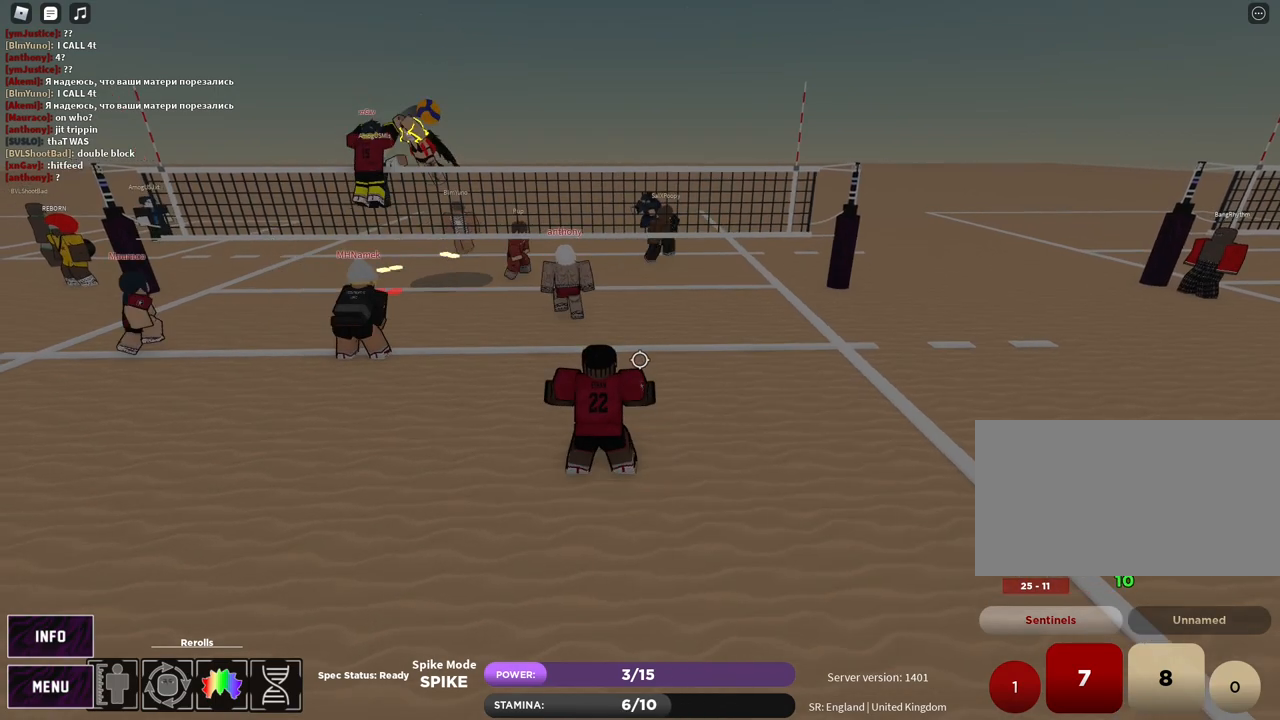
{"keys": ["w"], "mouse": [], "events": [[50, "t", "up"], [67, "d", "down"], [133, "w", "down"], [150, "q", "down"], [233, "q", "up"], [283, "w", "up"], [300, "d", "up"], [433, "w", "down"]]}
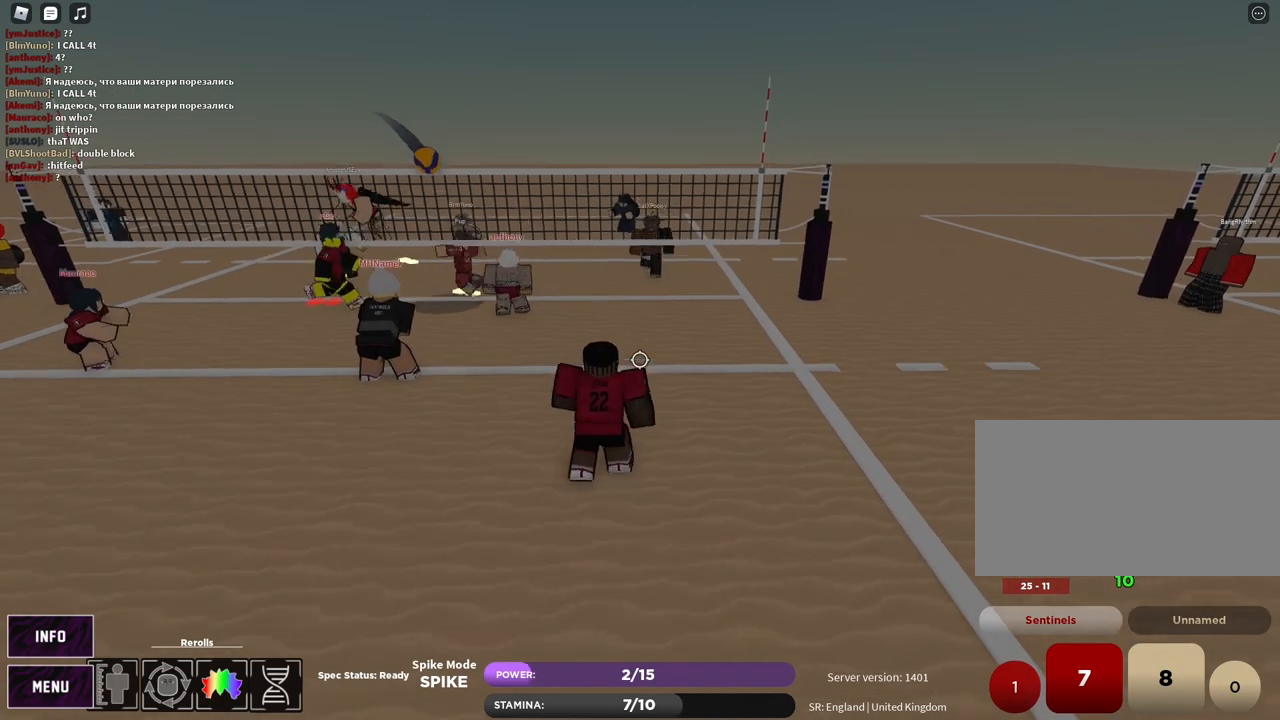
{"keys": [], "mouse": [], "events": [[67, "w", "up"], [317, "shift", "down"], [433, "shift", "up"]]}
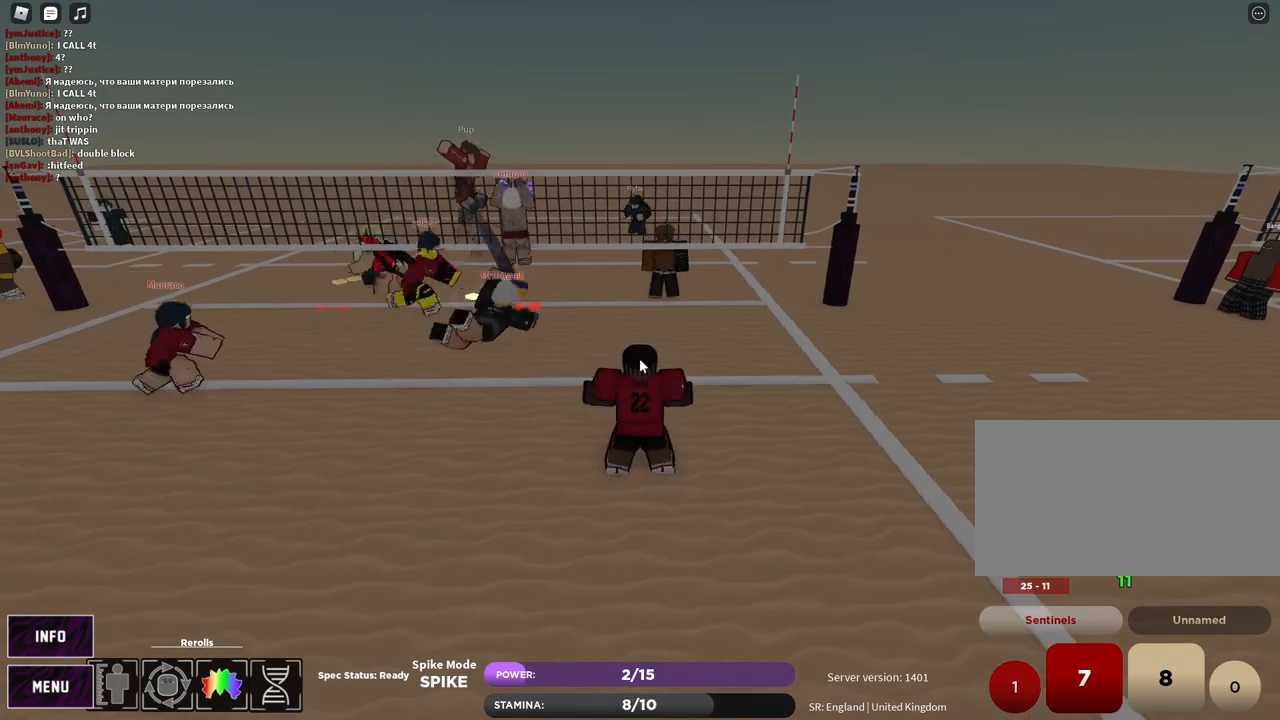
{"keys": [], "mouse": [], "events": []}
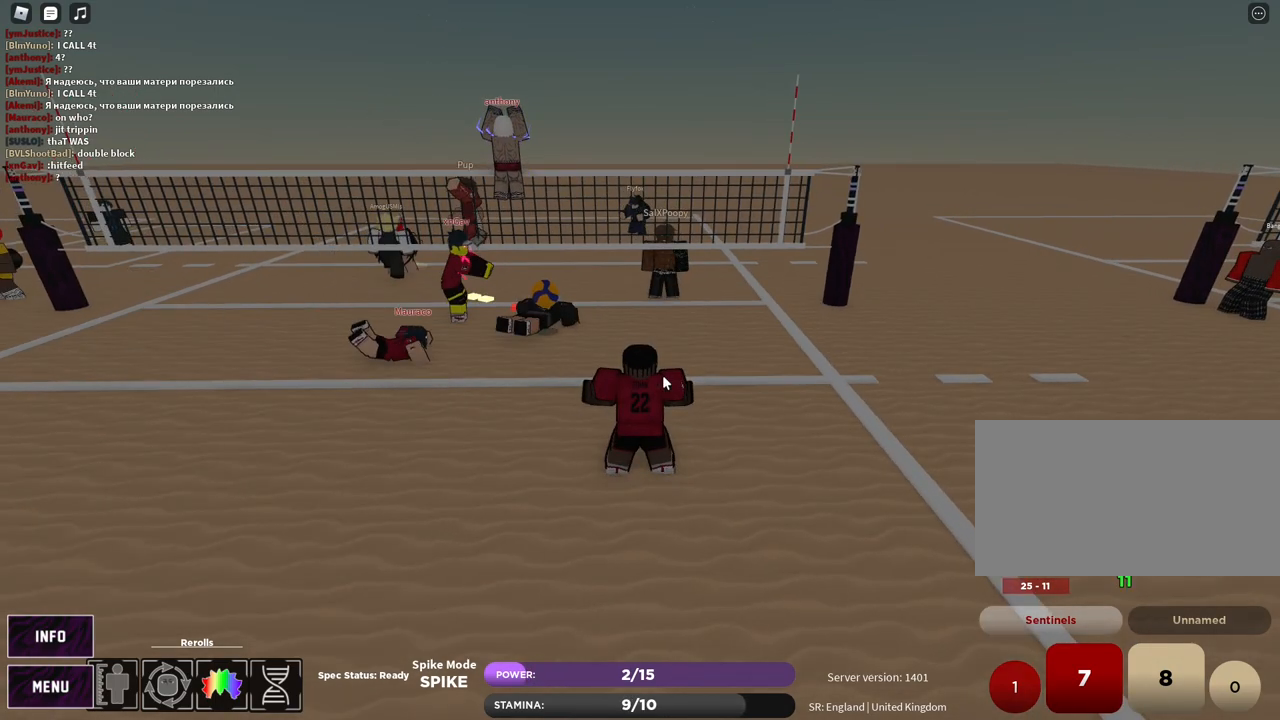
{"keys": [], "mouse": [], "events": [[183, "c", "down"], [300, "c", "up"]]}
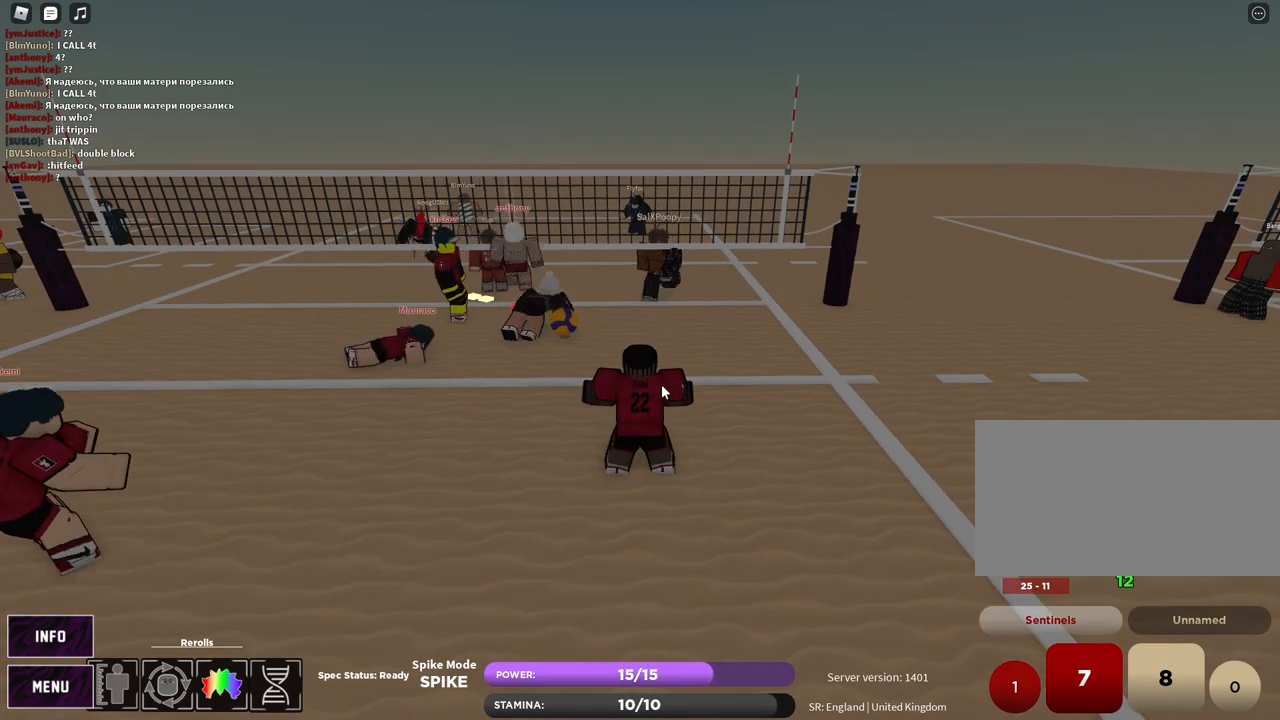
{"keys": [], "mouse": [], "events": []}
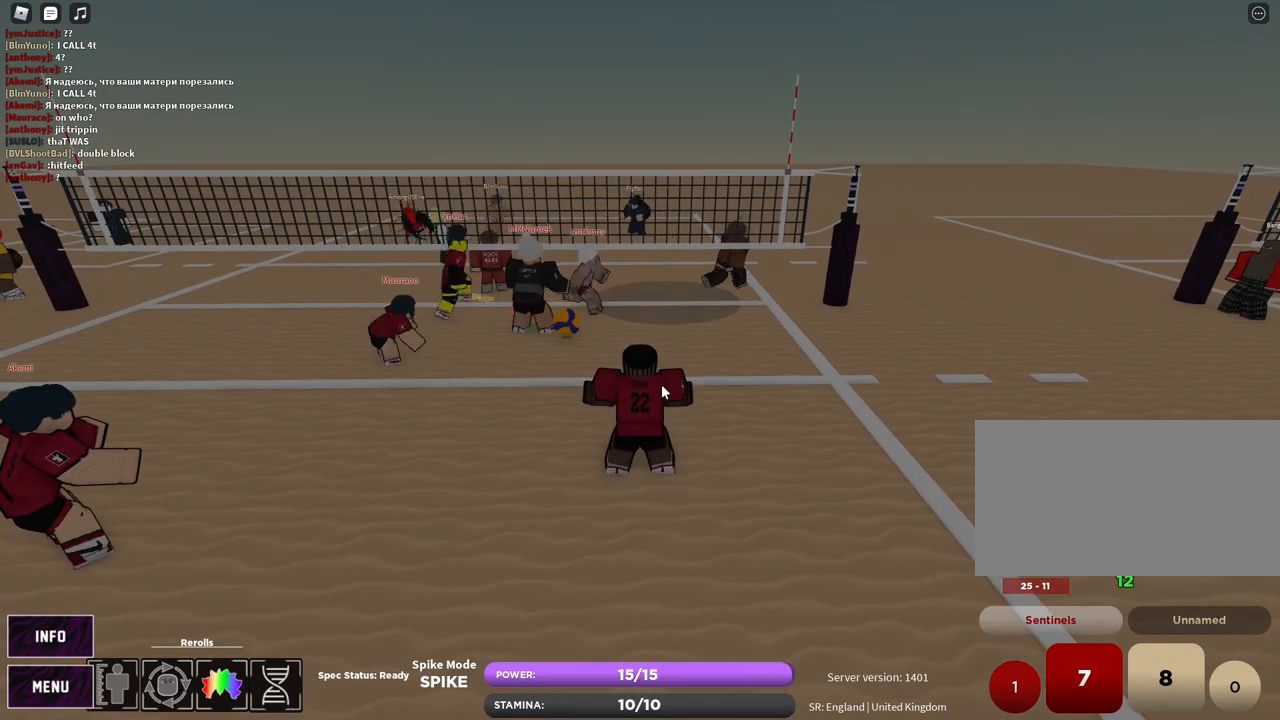
{"keys": [], "mouse": [], "events": []}
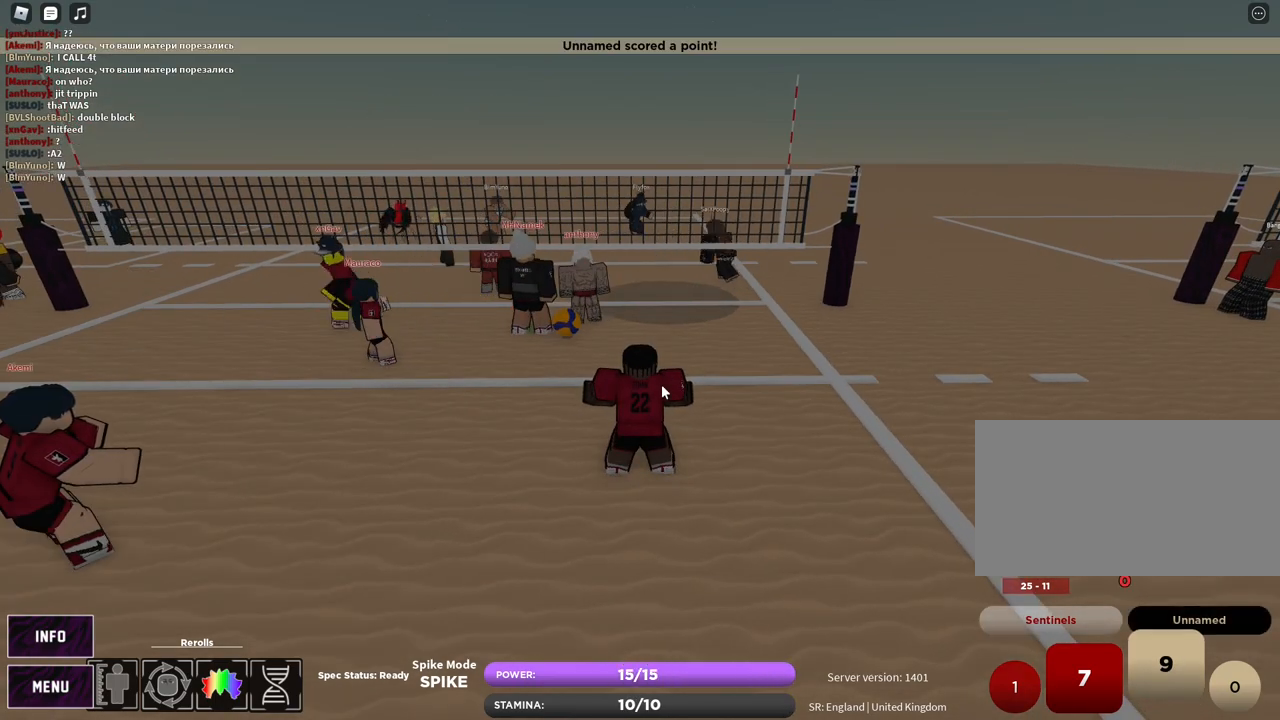
{"keys": [], "mouse": [], "events": []}
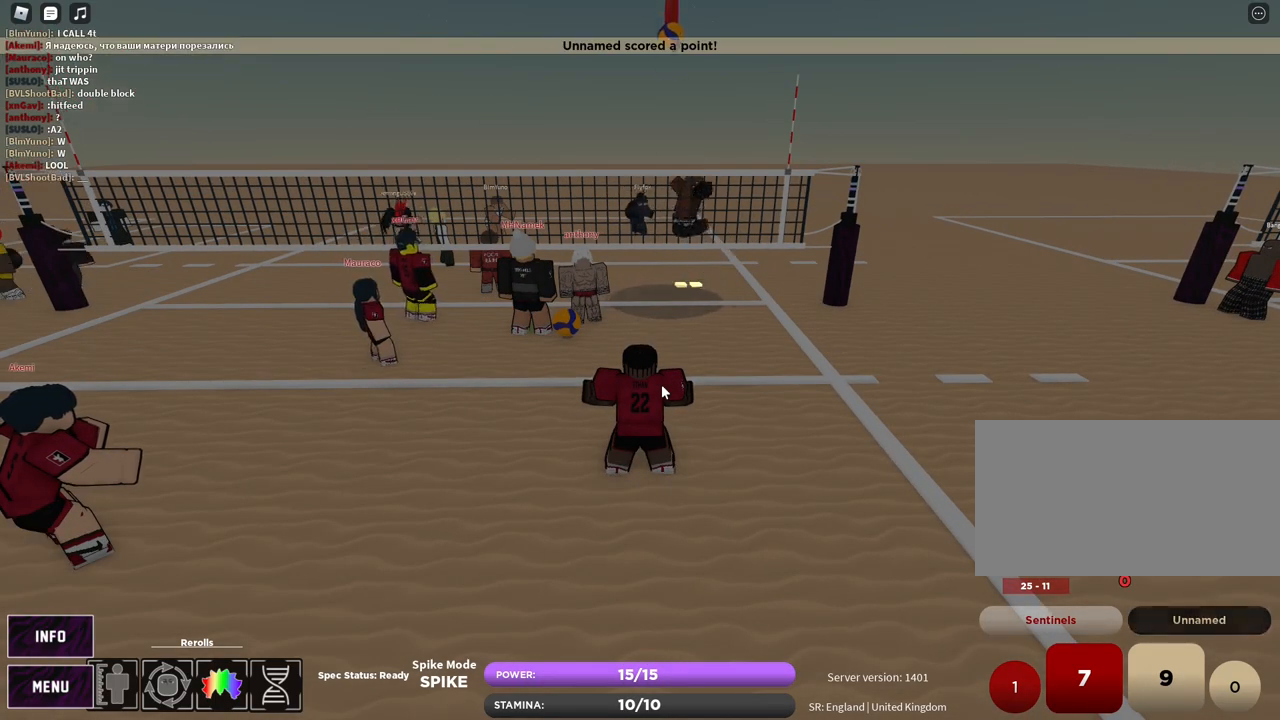
{"keys": ["z"], "mouse": [], "events": [[500, "z", "down"]]}
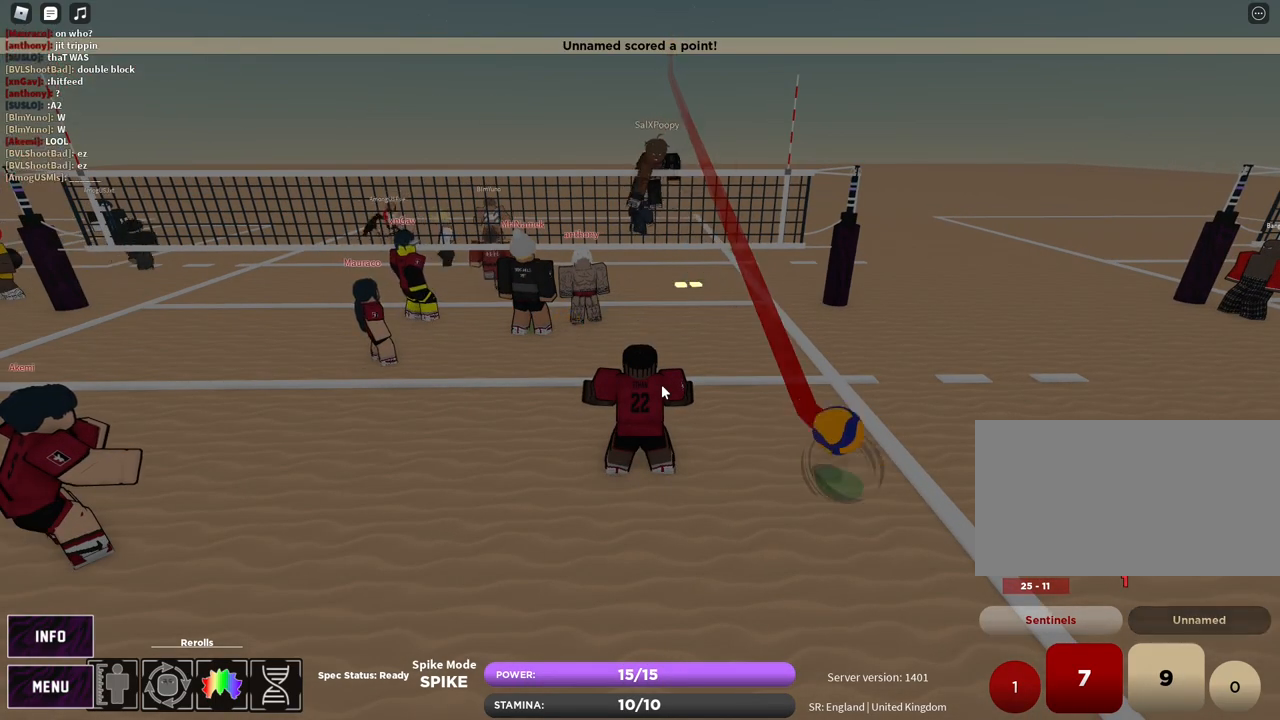
{"keys": [], "mouse": [], "events": [[50, "e", "down"], [83, "z", "up"], [133, "e", "up"]]}
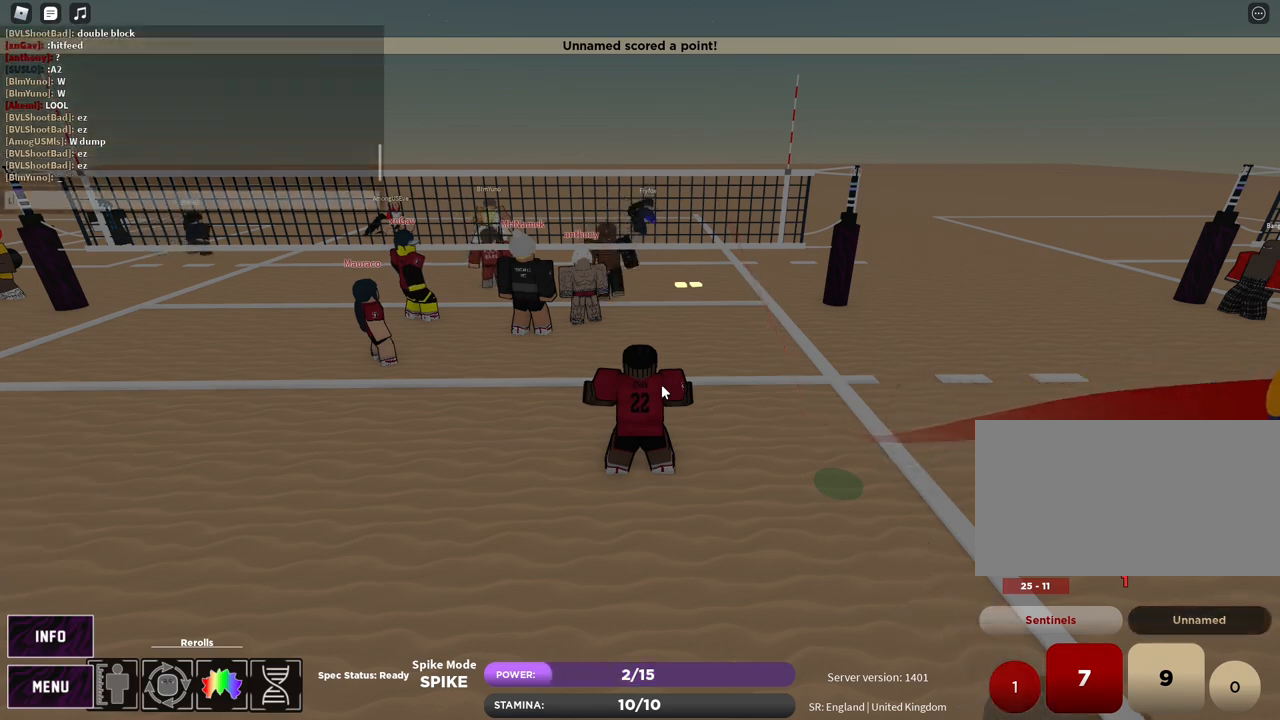
{"keys": ["z"], "mouse": [], "events": [[500, "z", "down"]]}
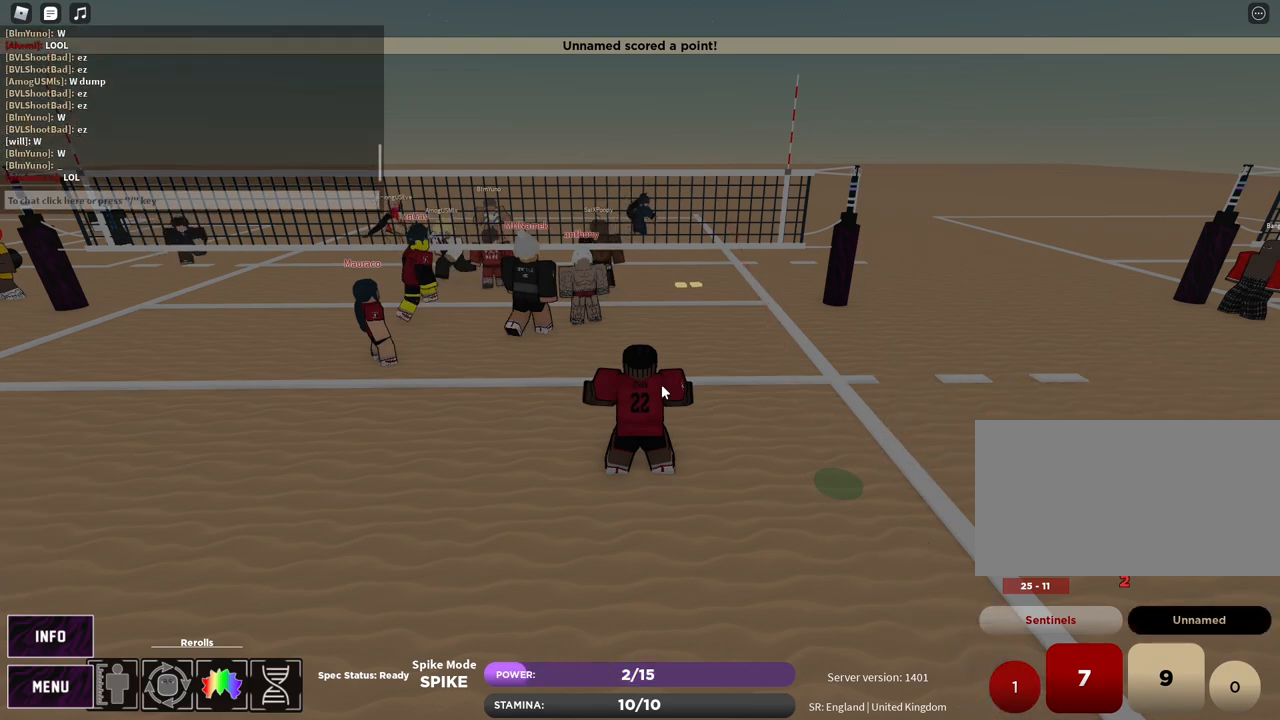
{"keys": ["s"], "mouse": [], "events": [[17, "s", "down"], [83, "e", "down"], [117, "z", "up"], [167, "e", "up"]]}
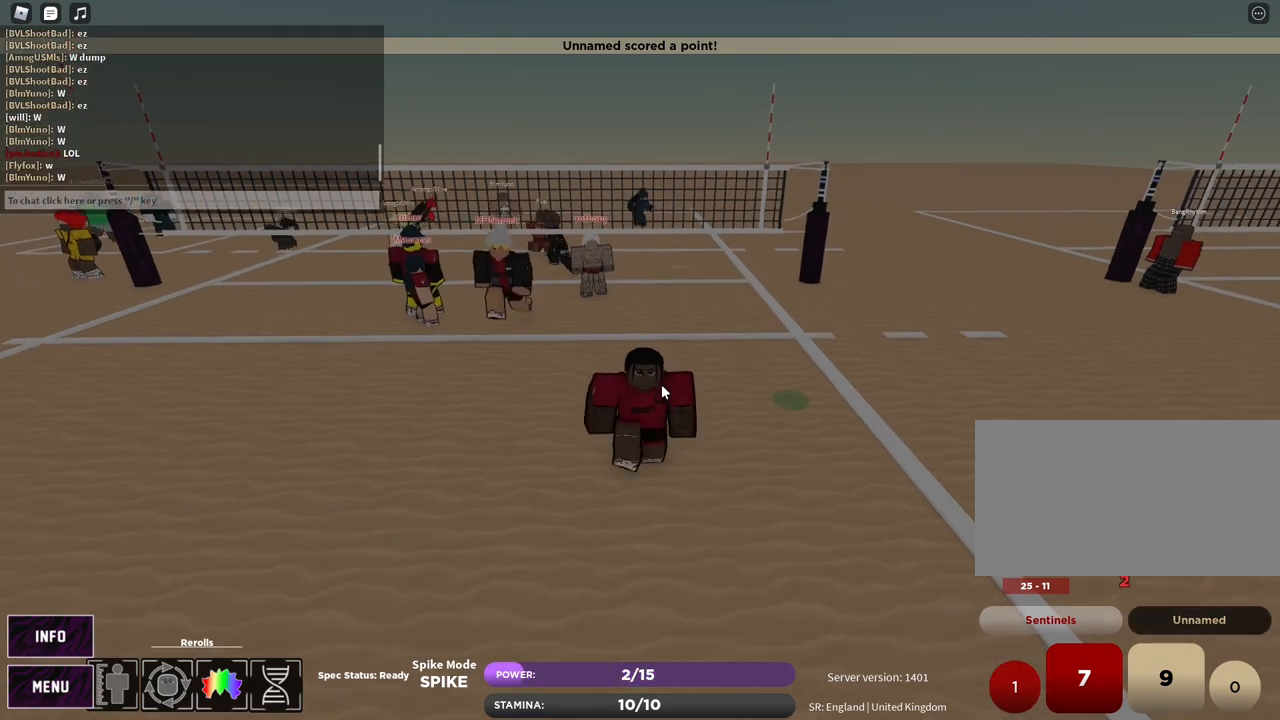
{"keys": [], "mouse": [], "events": [[100, "s", "up"]]}
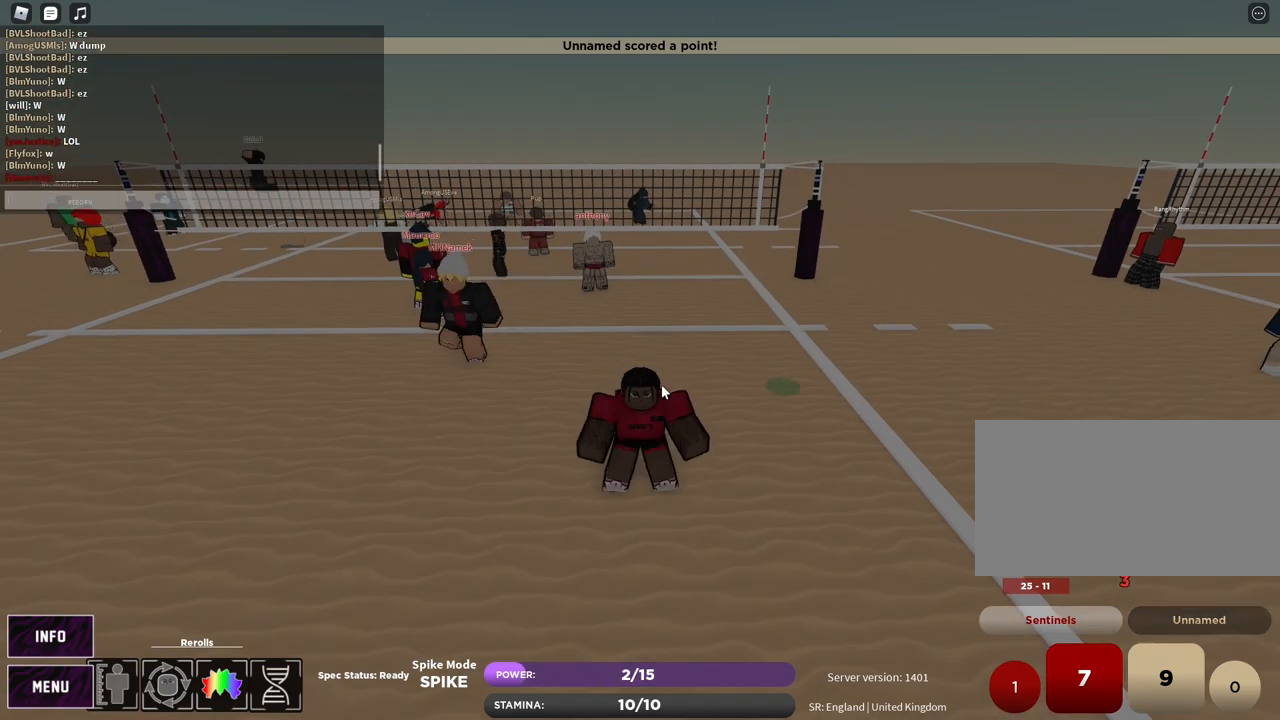
{"keys": [], "mouse": [], "events": []}
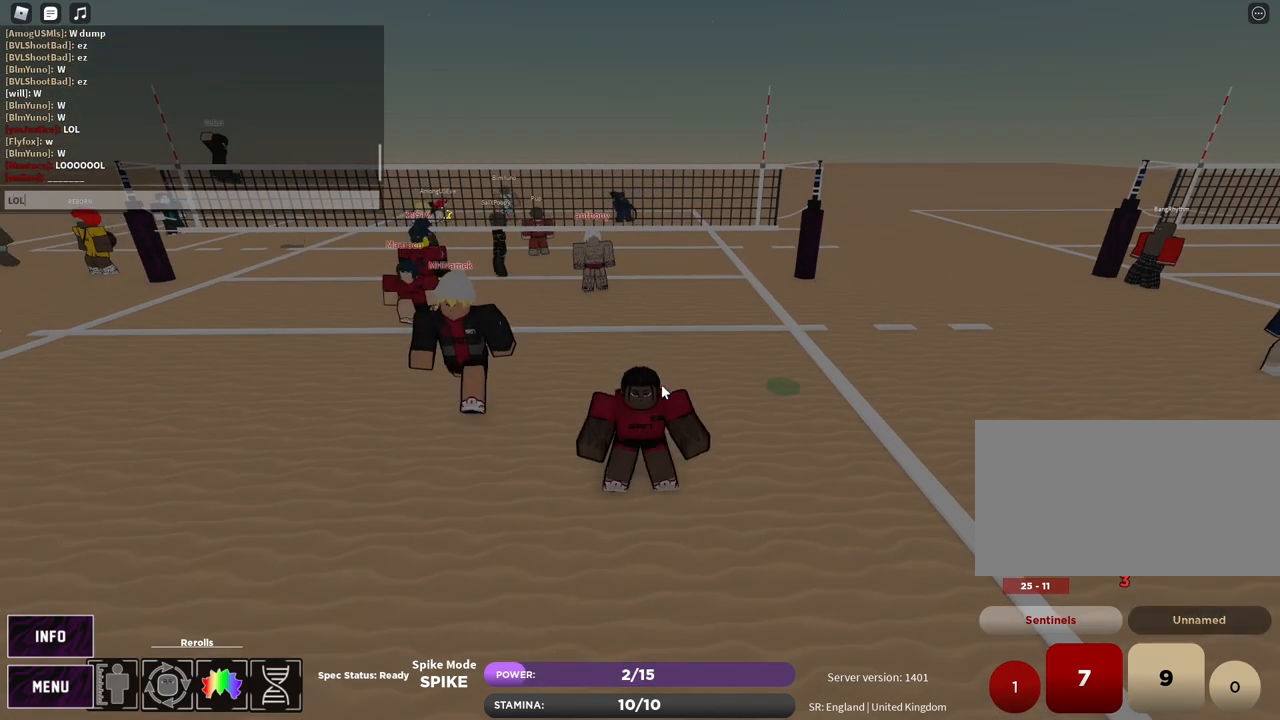
{"keys": ["z"], "mouse": [], "events": [[233, "z", "down"], [300, "e", "down"], [350, "z", "up"], [383, "e", "up"], [483, "z", "down"]]}
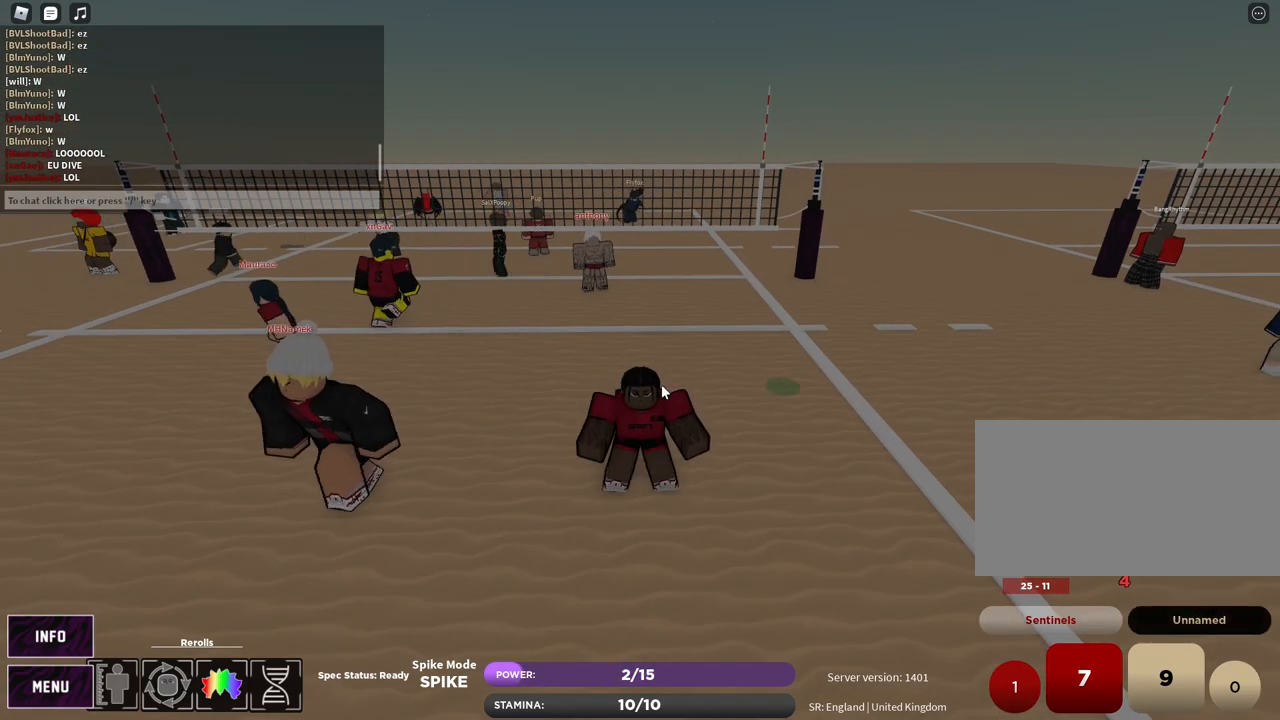
{"keys": [], "mouse": [], "events": [[33, "e", "down"], [83, "z", "up"], [117, "e", "up"], [400, "e", "down"], [433, "e", "up"]]}
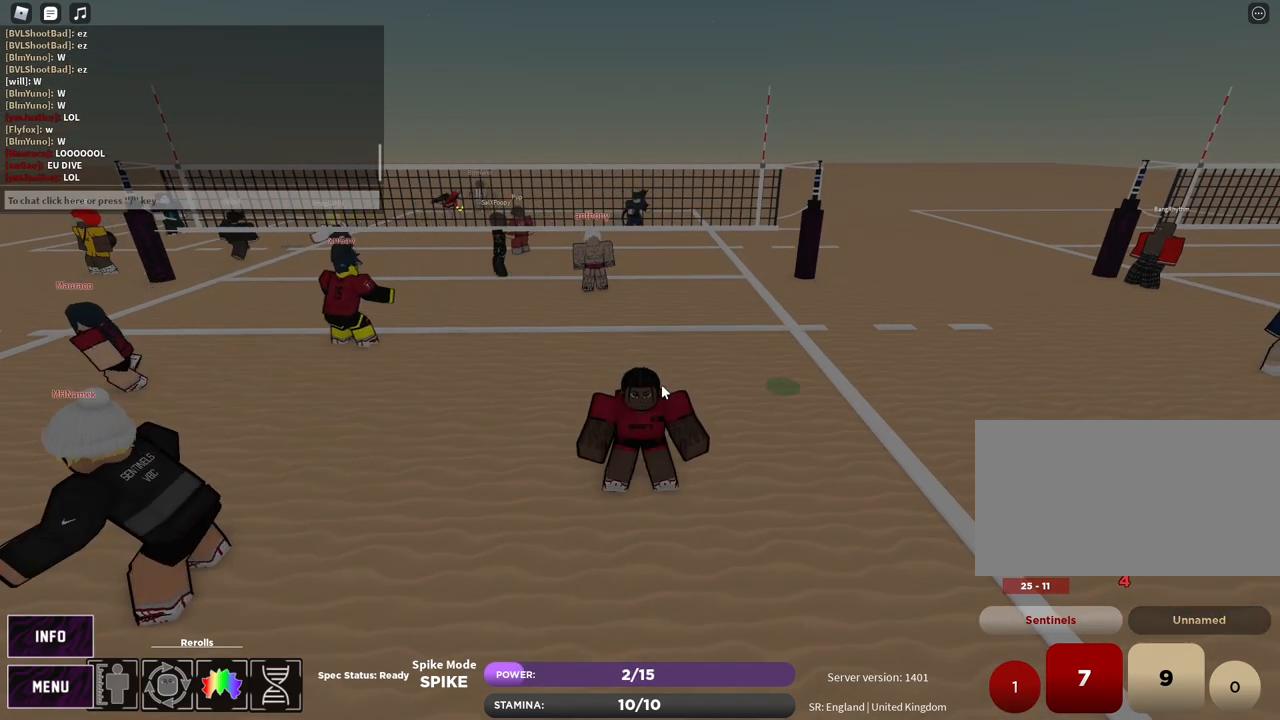
{"keys": [], "mouse": [], "events": [[200, "e", "down"], [250, "e", "up"], [417, "shift", "down"], [467, "shift", "up"]]}
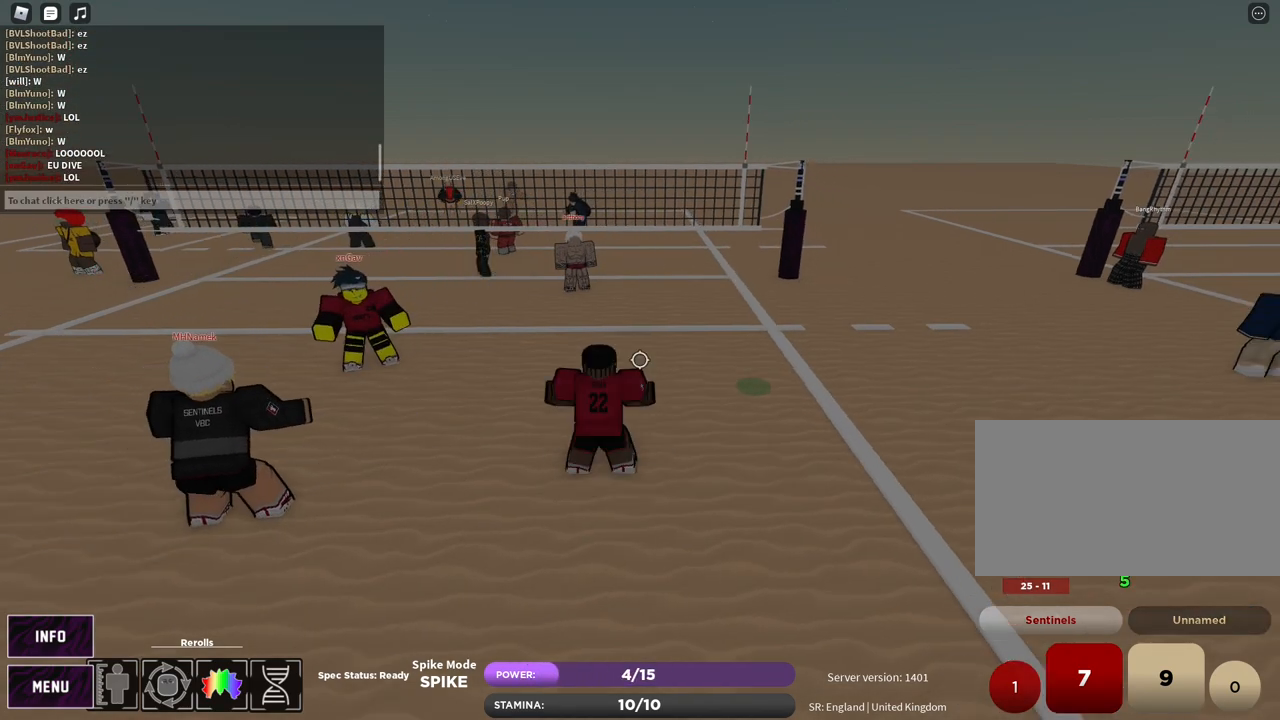
{"keys": [], "mouse": [], "events": [[67, "shift", "down"], [83, "mouse_left", "down"], [117, "shift", "up"], [133, "mouse_left", "up"]]}
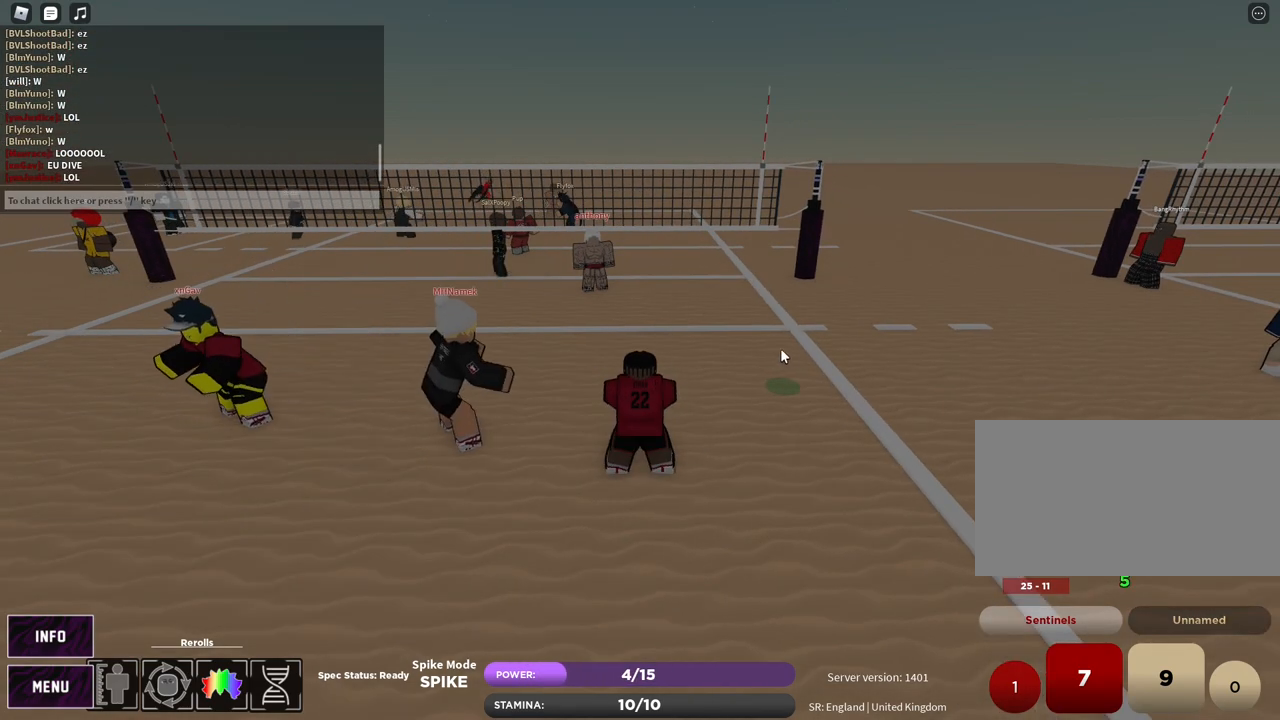
{"keys": ["d", "shift"], "mouse": [], "events": [[50, "mouse_right", "down"], [117, "s", "down"], [167, "d", "down"], [300, "mouse_right", "up"], [300, "s", "up"], [317, "shift", "down"], [367, "shift", "up"], [450, "shift", "down"]]}